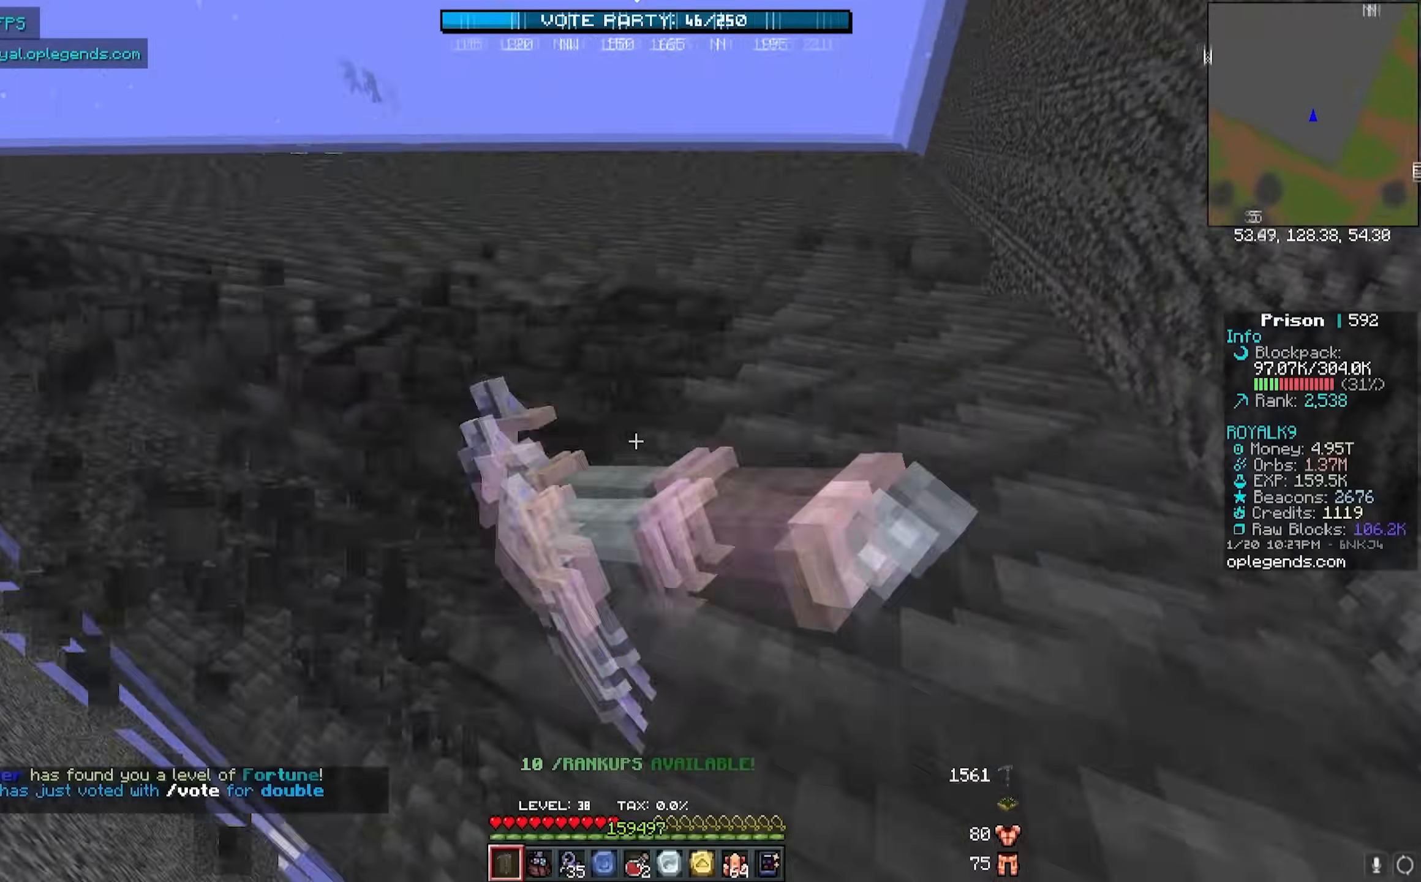
Gameplay with keyboard and mouse; each line is a JSON object with the keys and mouse buttons held at the frame after it. "events" lists presses ("down") and releases ("up") of "a", "d", "s", "w", "mouse_left" and "mouse_right" between this image and that frame as [ms after this image, input, new state], when the widget could be followed in between. "mouse_left", "mouse_right" = the "left", "right" buttons of the "mouse" list. No other keys are recorded. Fast repeated clicks can show as one long hold. Mouse movement is not recorded.
{"keys": ["d", "w"], "mouse": ["left"], "events": []}
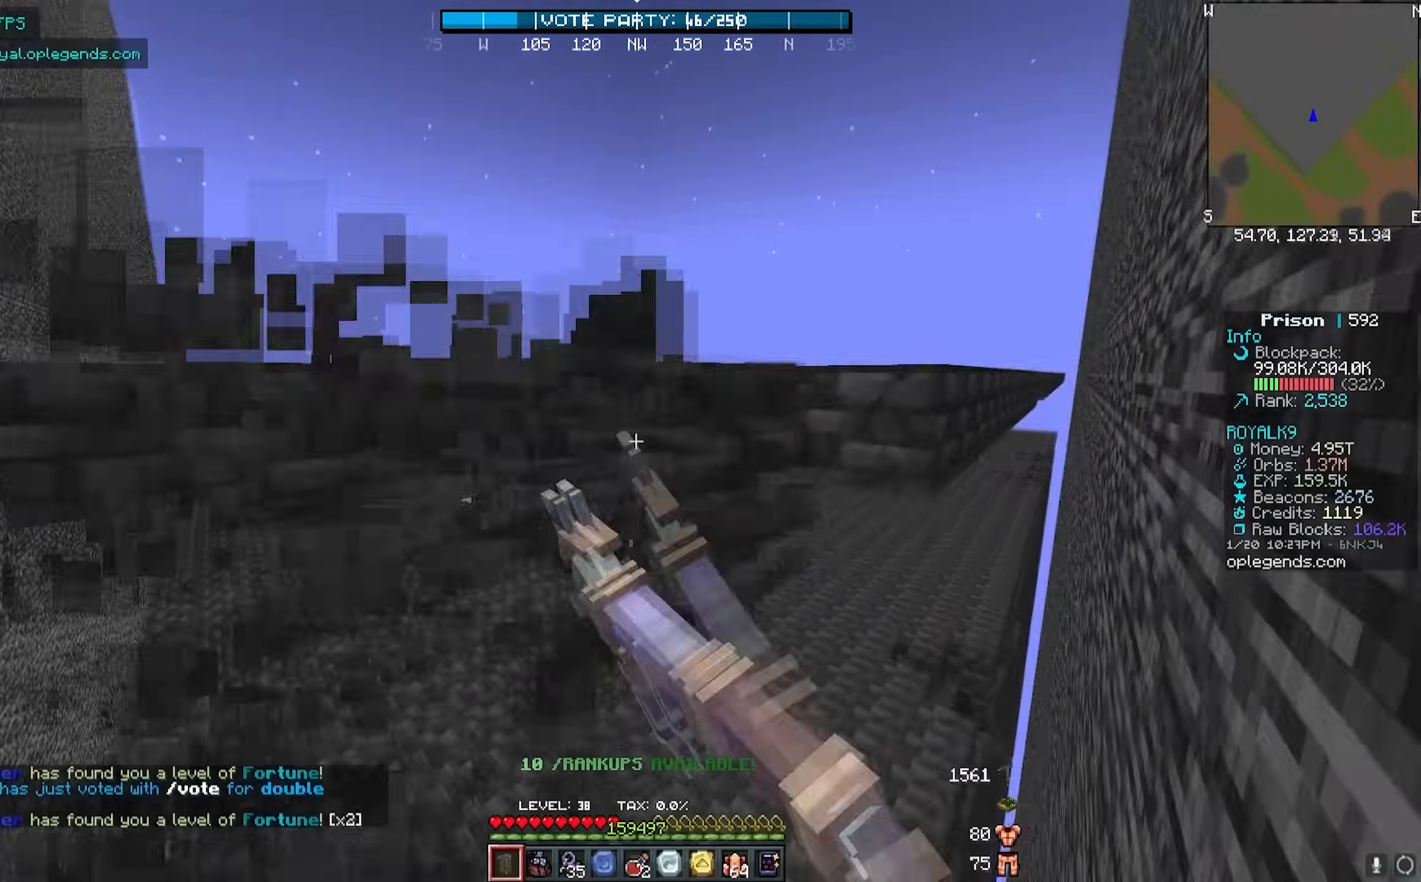
{"keys": ["d", "w"], "mouse": ["left"], "events": []}
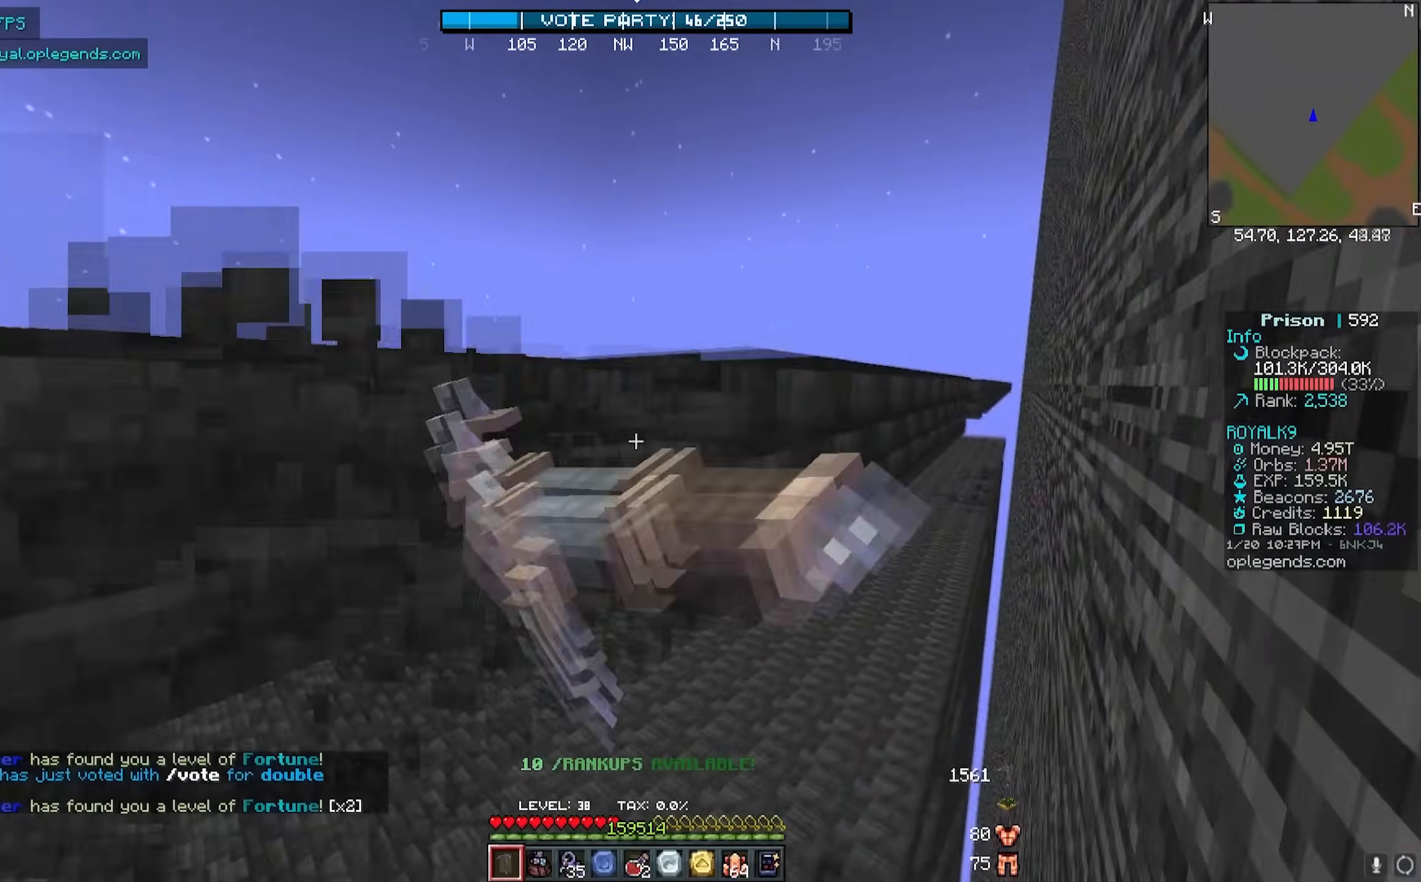
{"keys": ["d", "w"], "mouse": ["left"], "events": []}
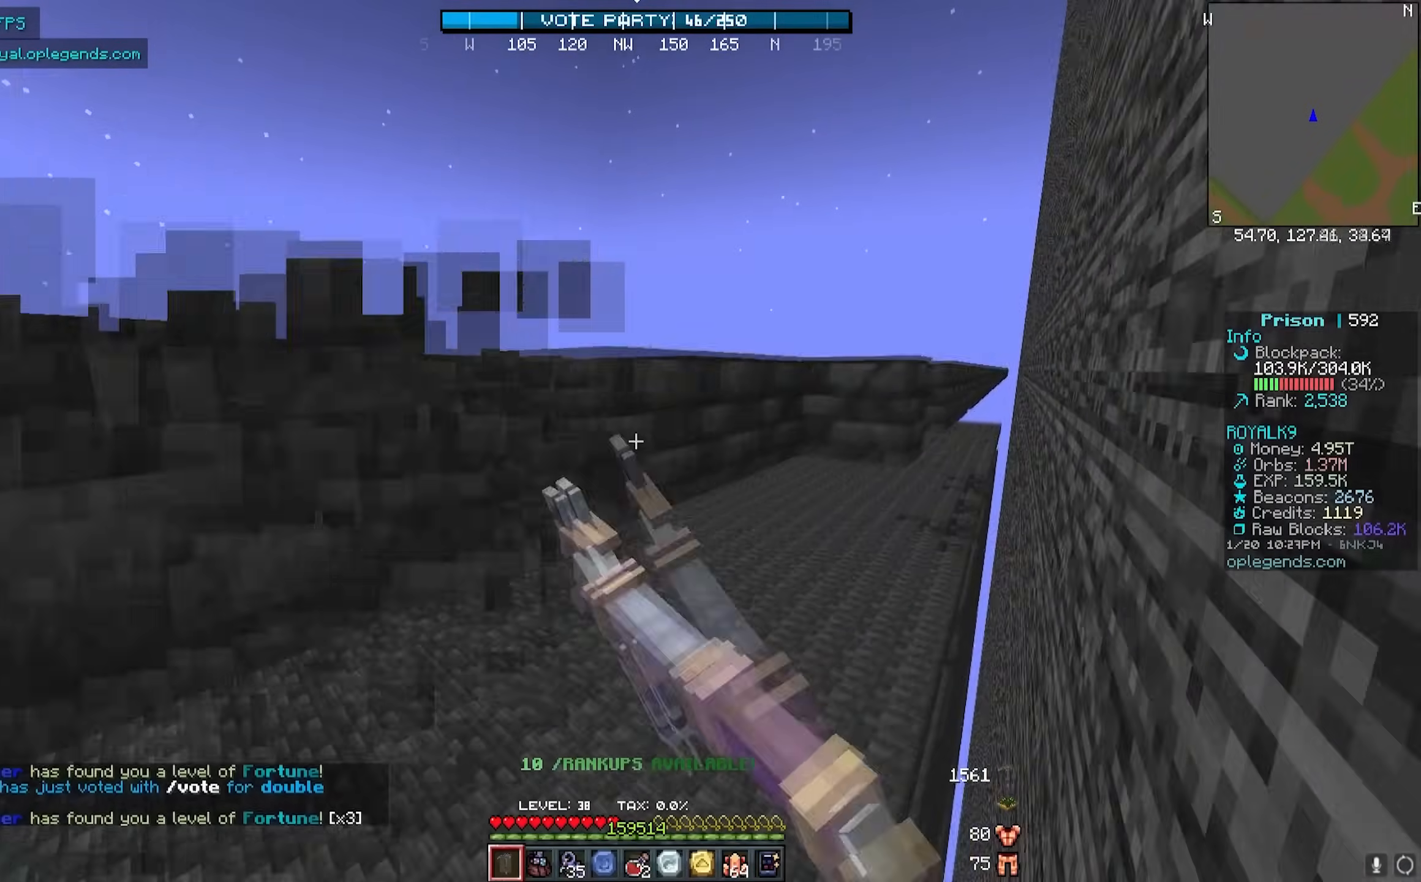
{"keys": ["a", "w"], "mouse": [], "events": [[183, "a", "down"], [183, "d", "up"], [283, "mouse_left", "up"]]}
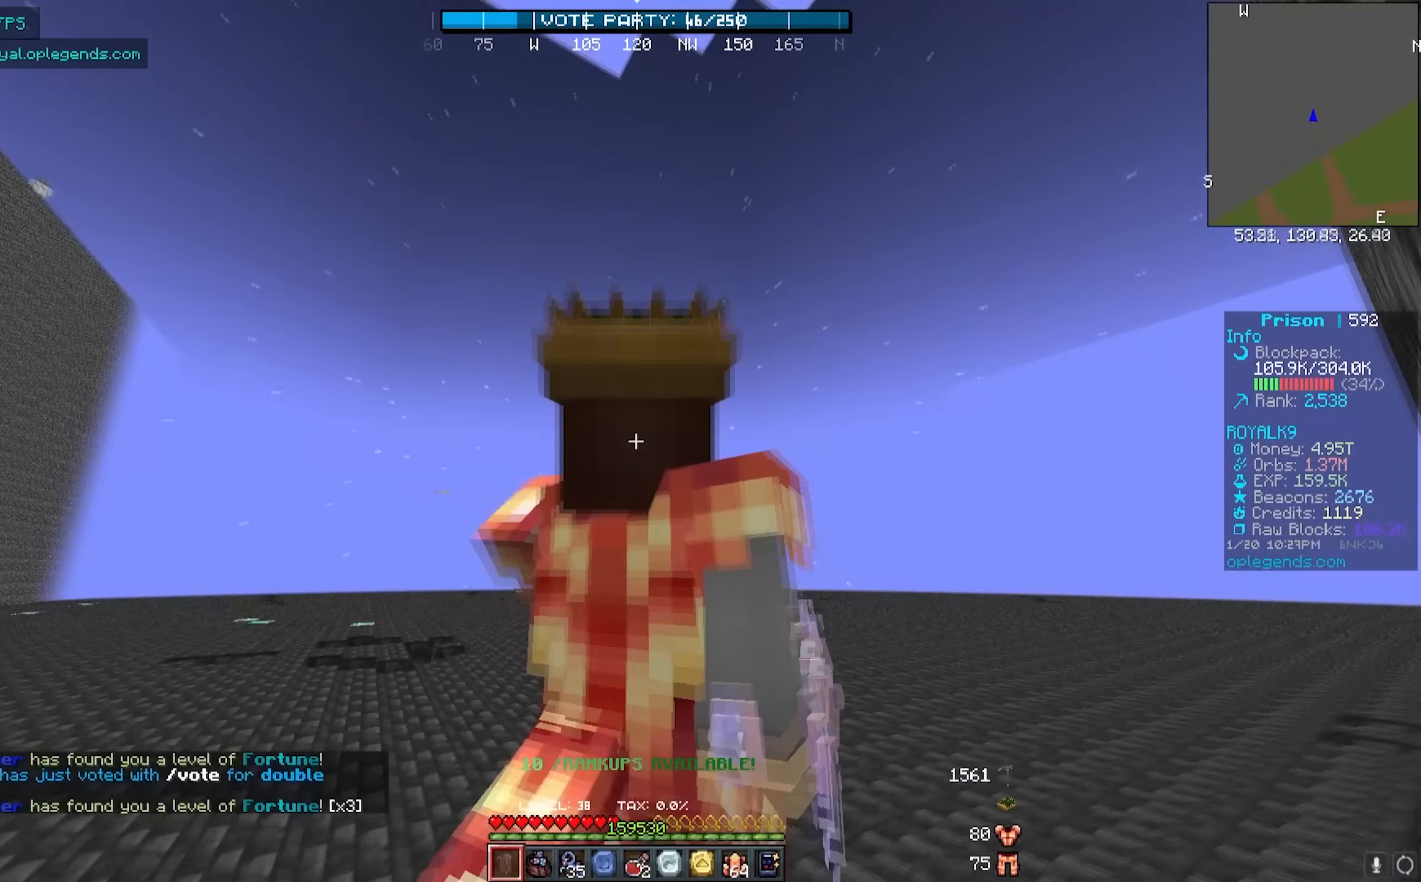
{"keys": [], "mouse": [], "events": [[333, "a", "up"], [400, "w", "up"]]}
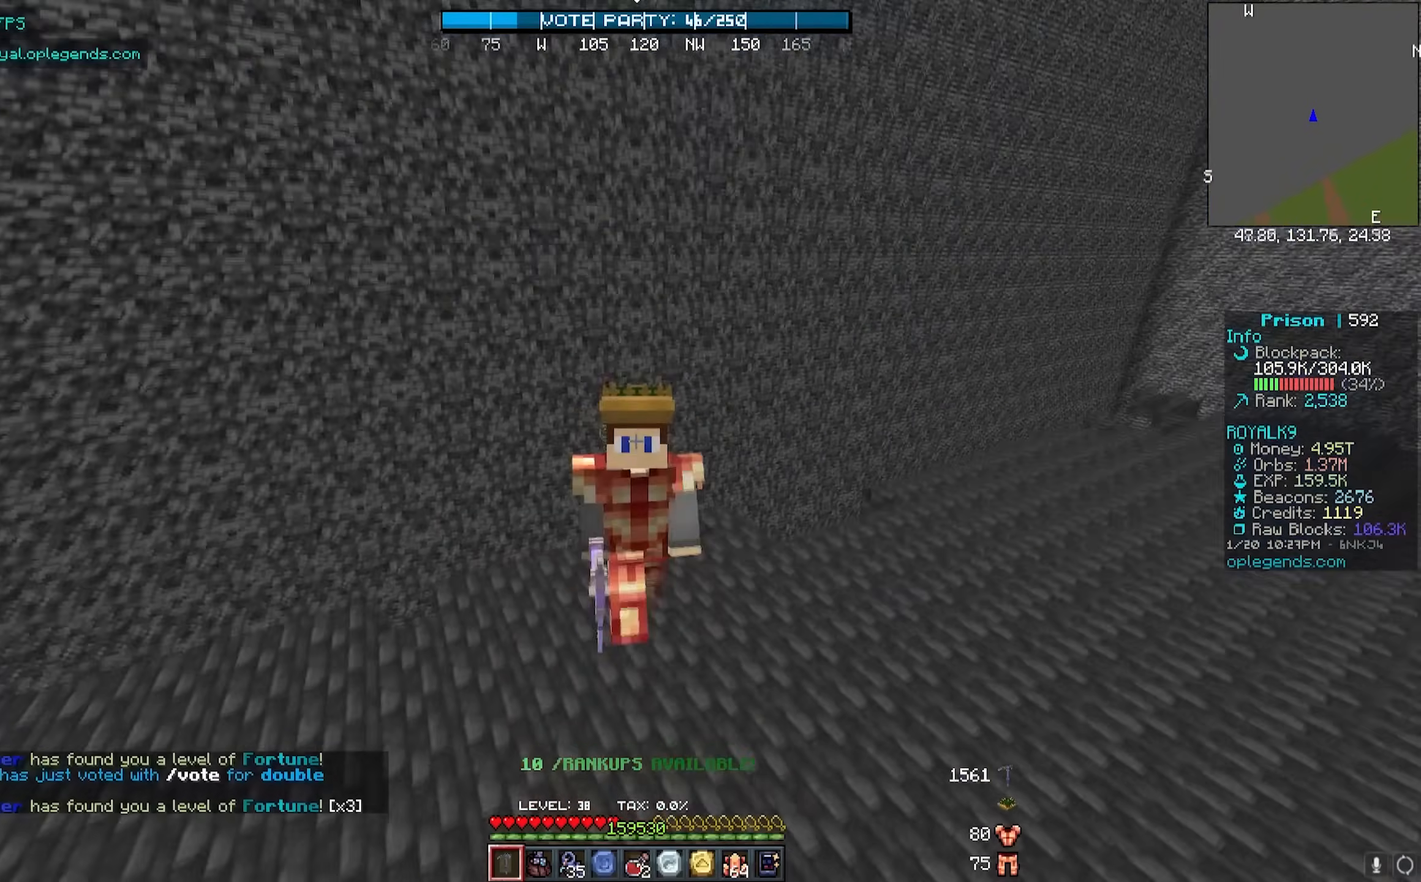
{"keys": [], "mouse": [], "events": []}
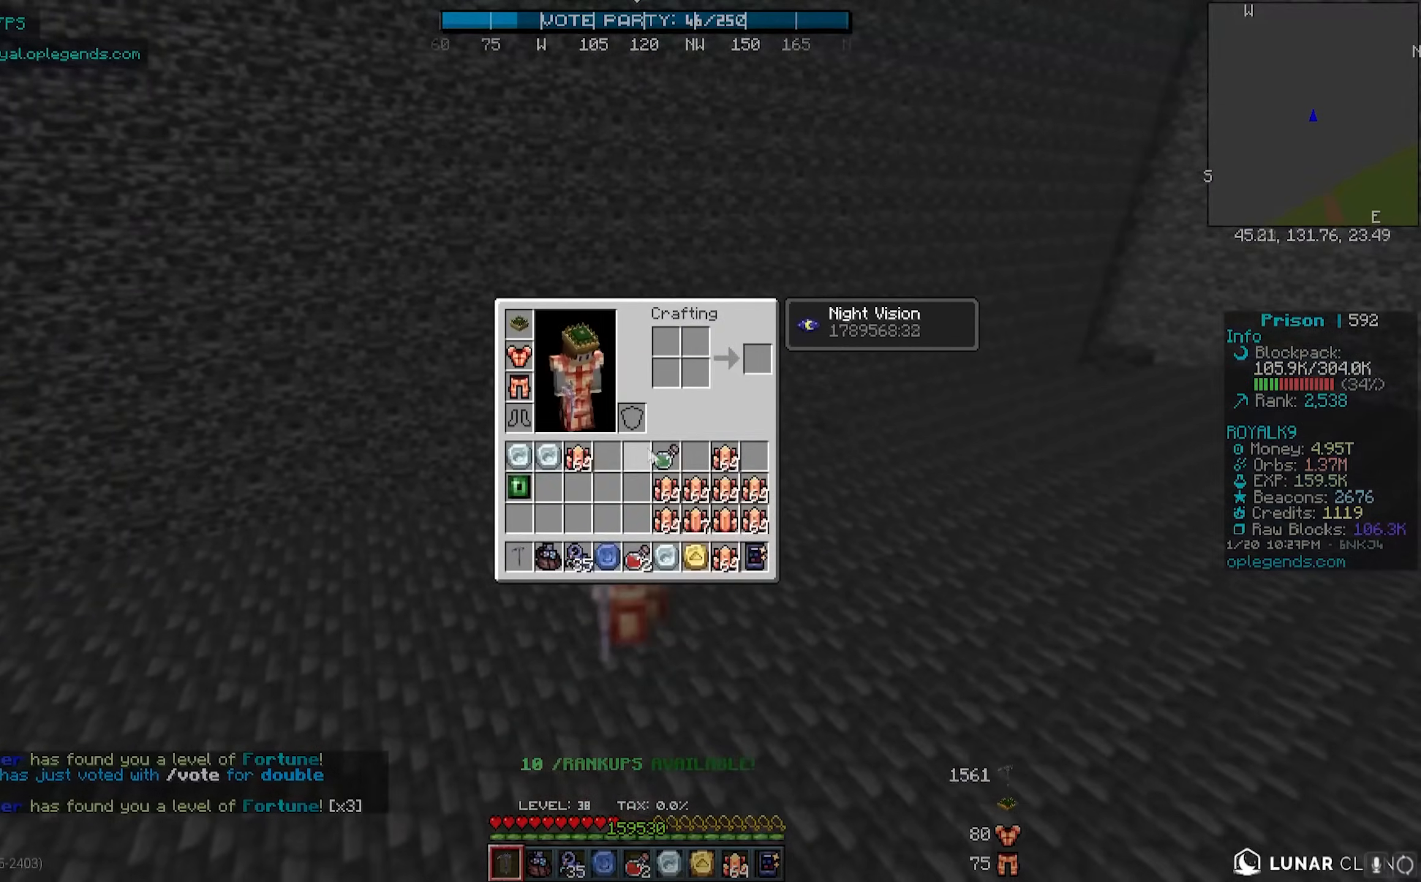
{"keys": [], "mouse": [], "events": []}
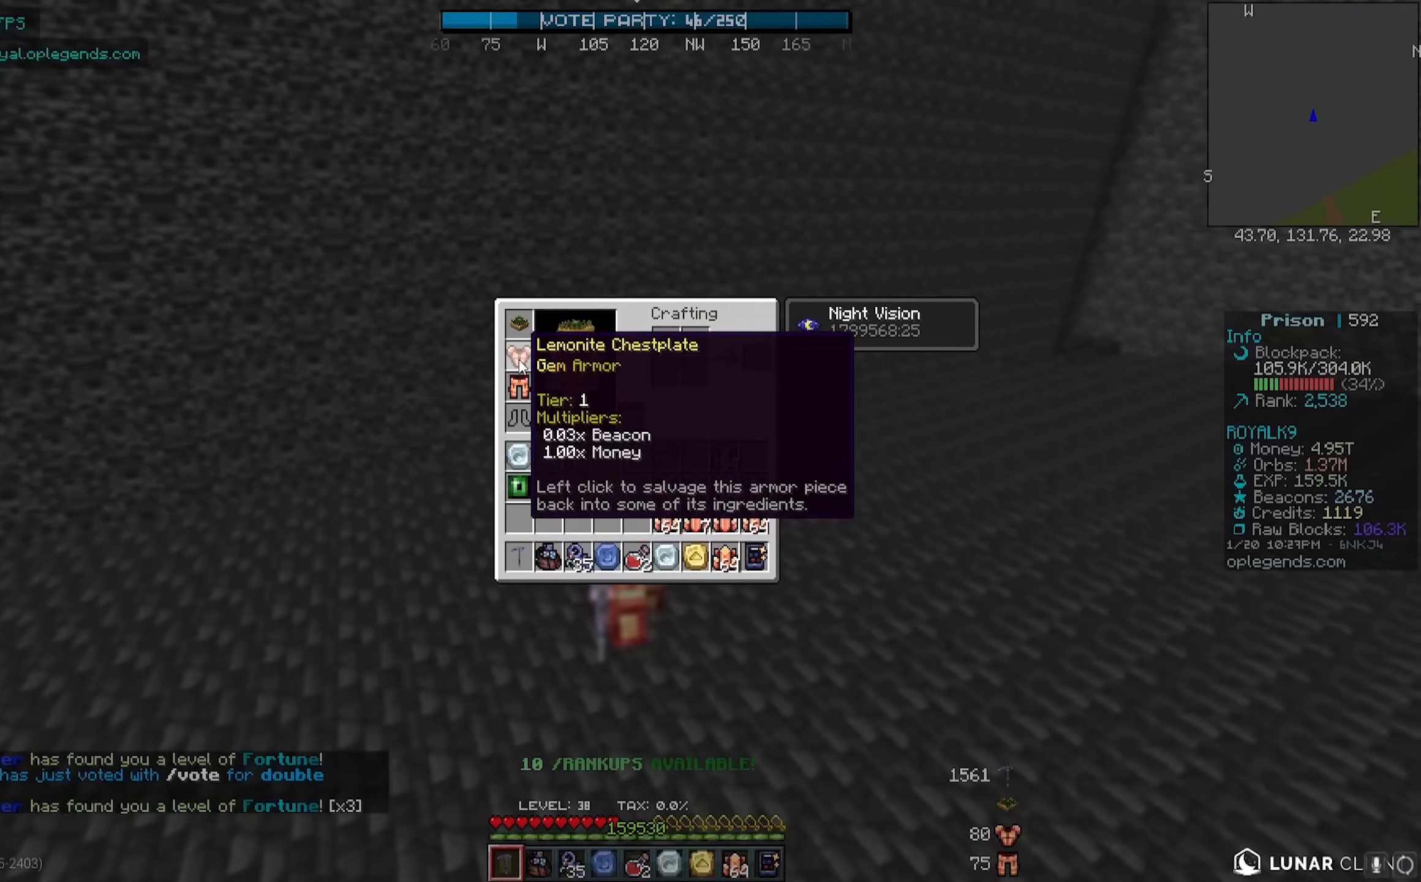
{"keys": [], "mouse": [], "events": []}
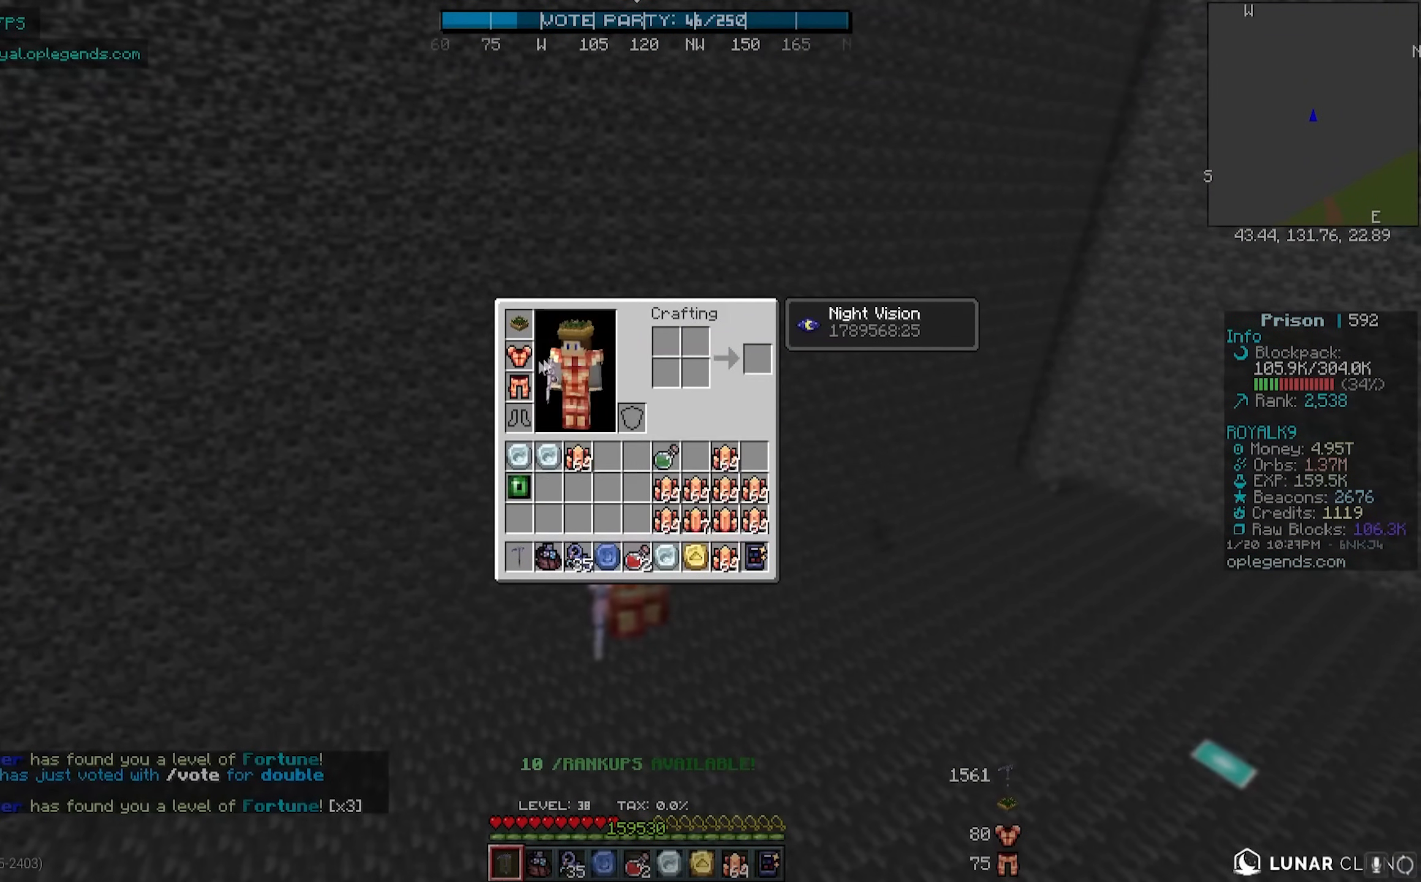
{"keys": ["a", "w"], "mouse": [], "events": [[350, "w", "down"], [417, "a", "down"]]}
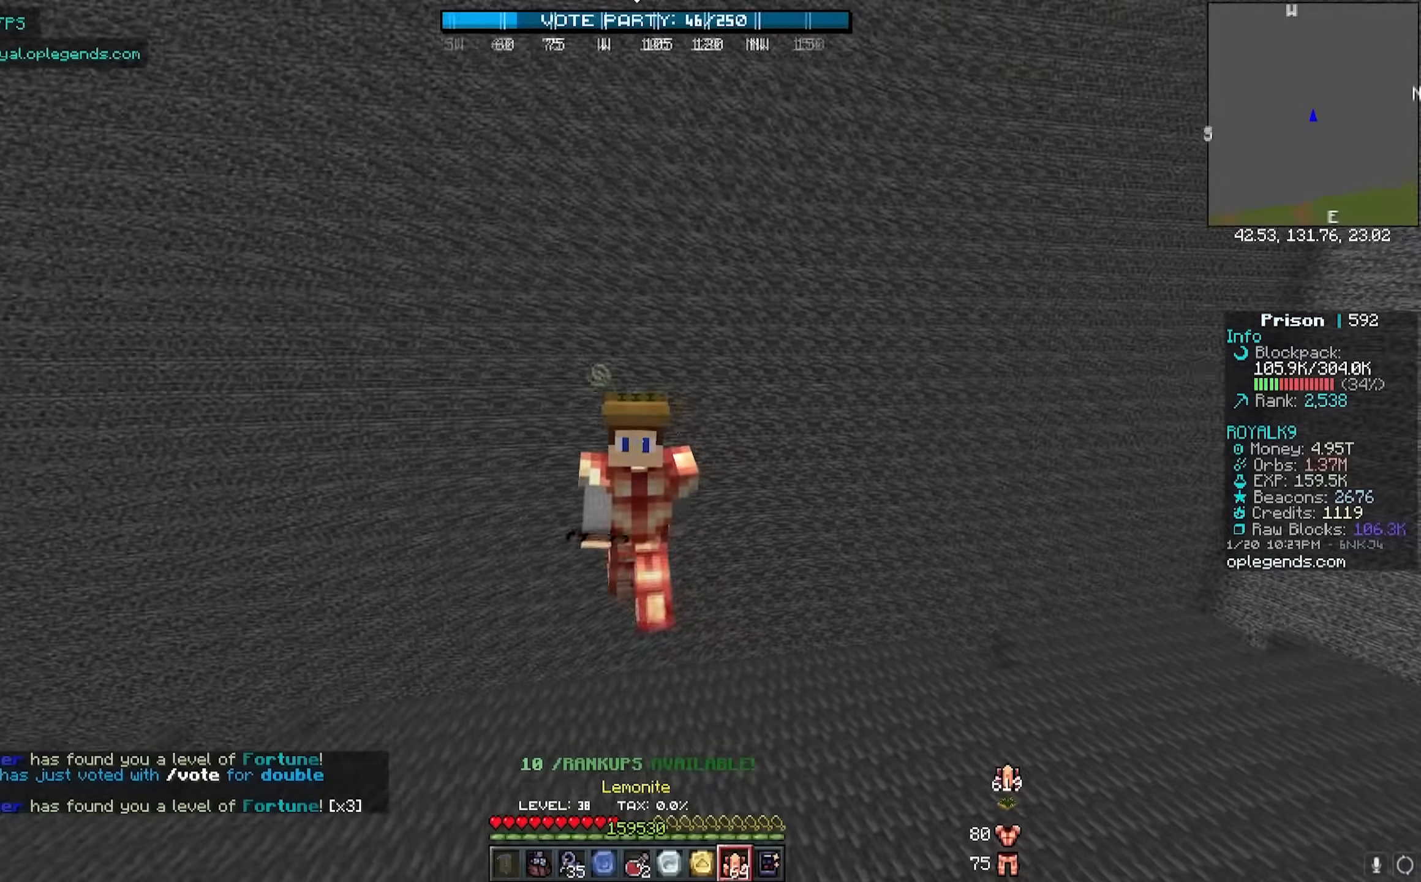
{"keys": ["a", "w"], "mouse": [], "events": []}
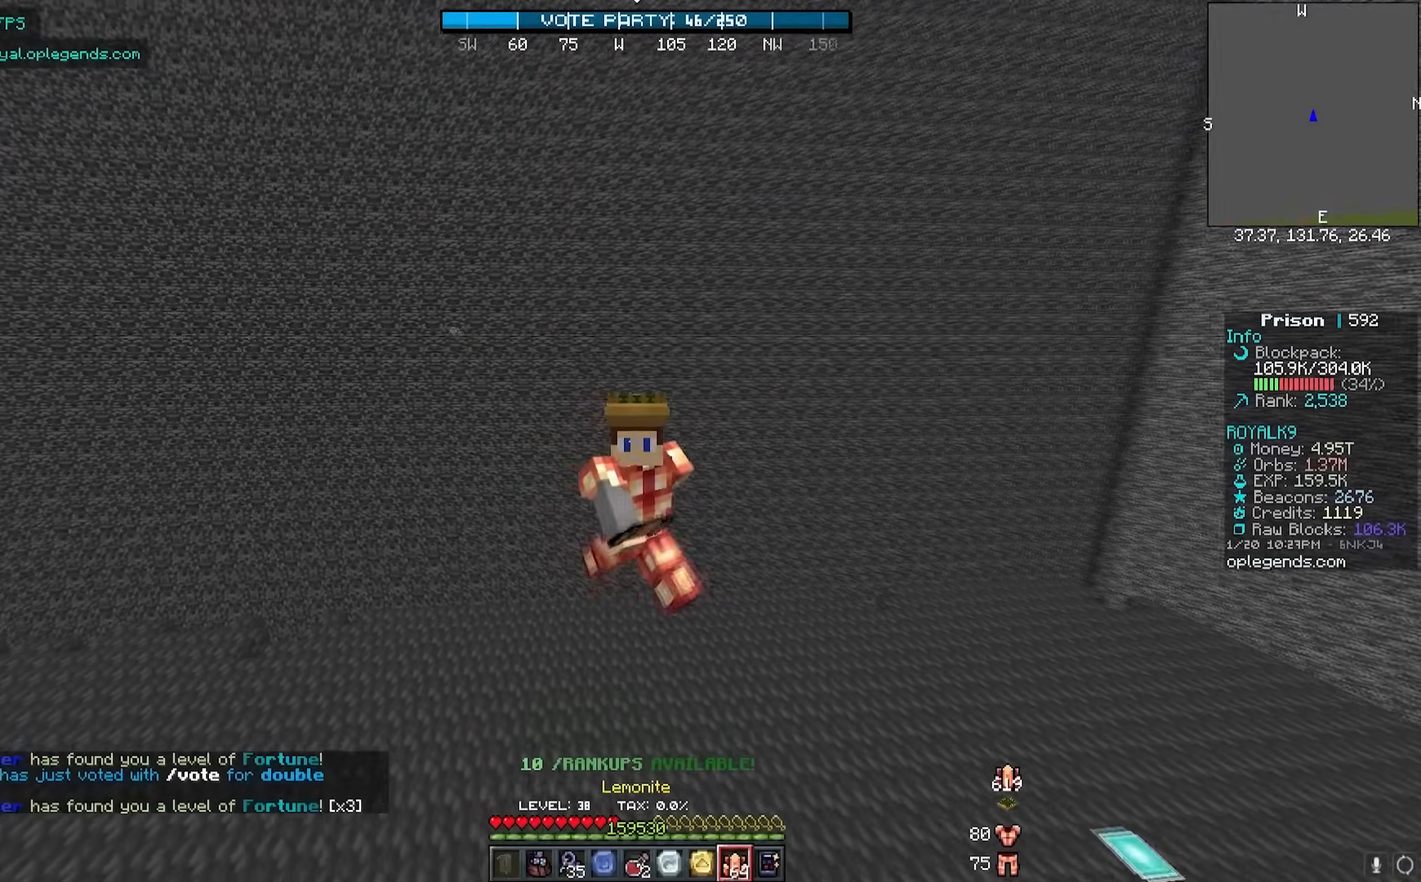
{"keys": [], "mouse": [], "events": [[67, "mouse_right", "down"], [217, "w", "up"], [267, "a", "up"], [350, "mouse_right", "up"]]}
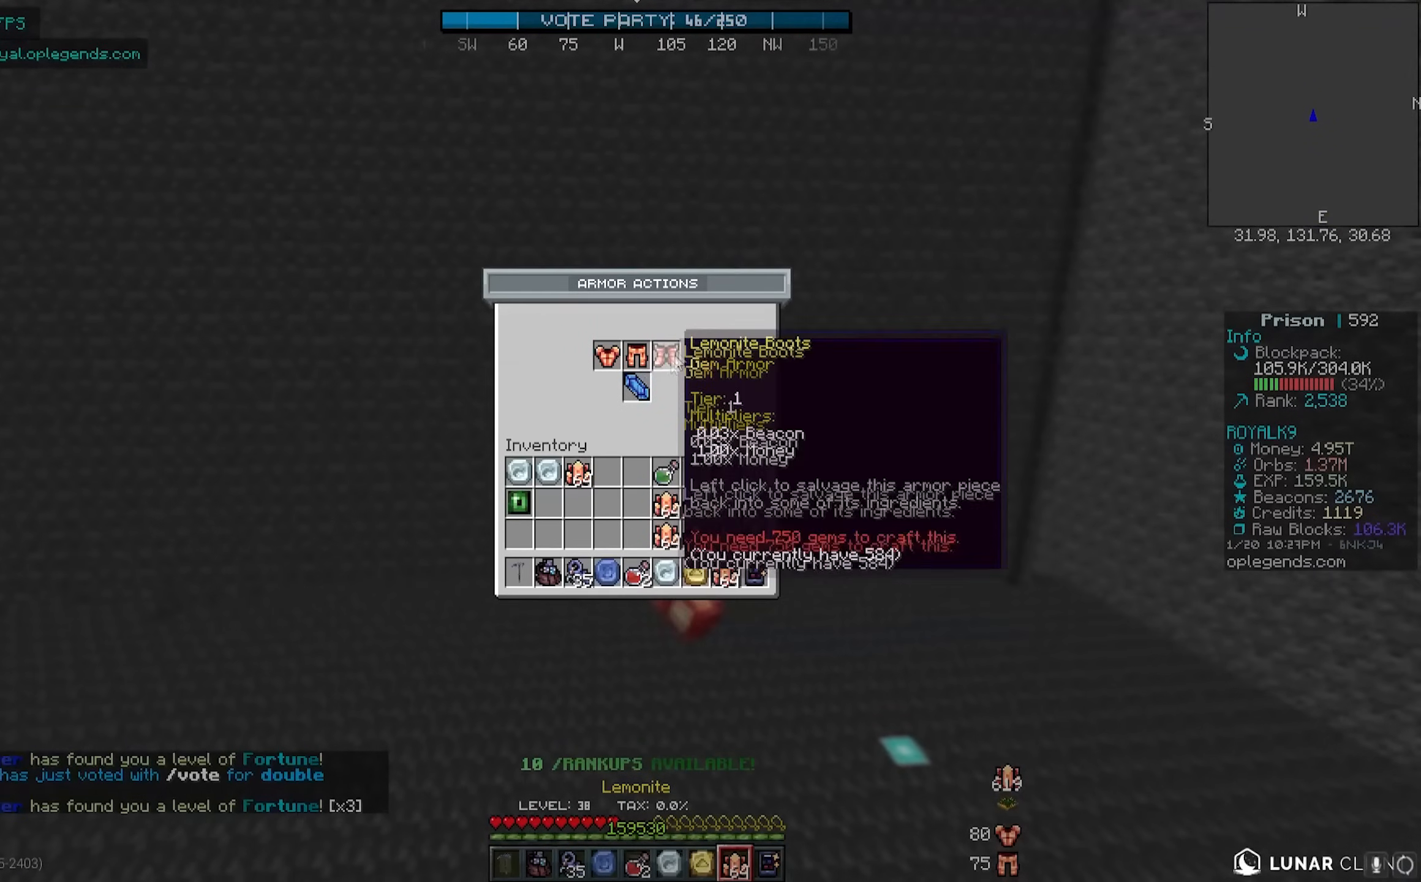
{"keys": [], "mouse": [], "events": []}
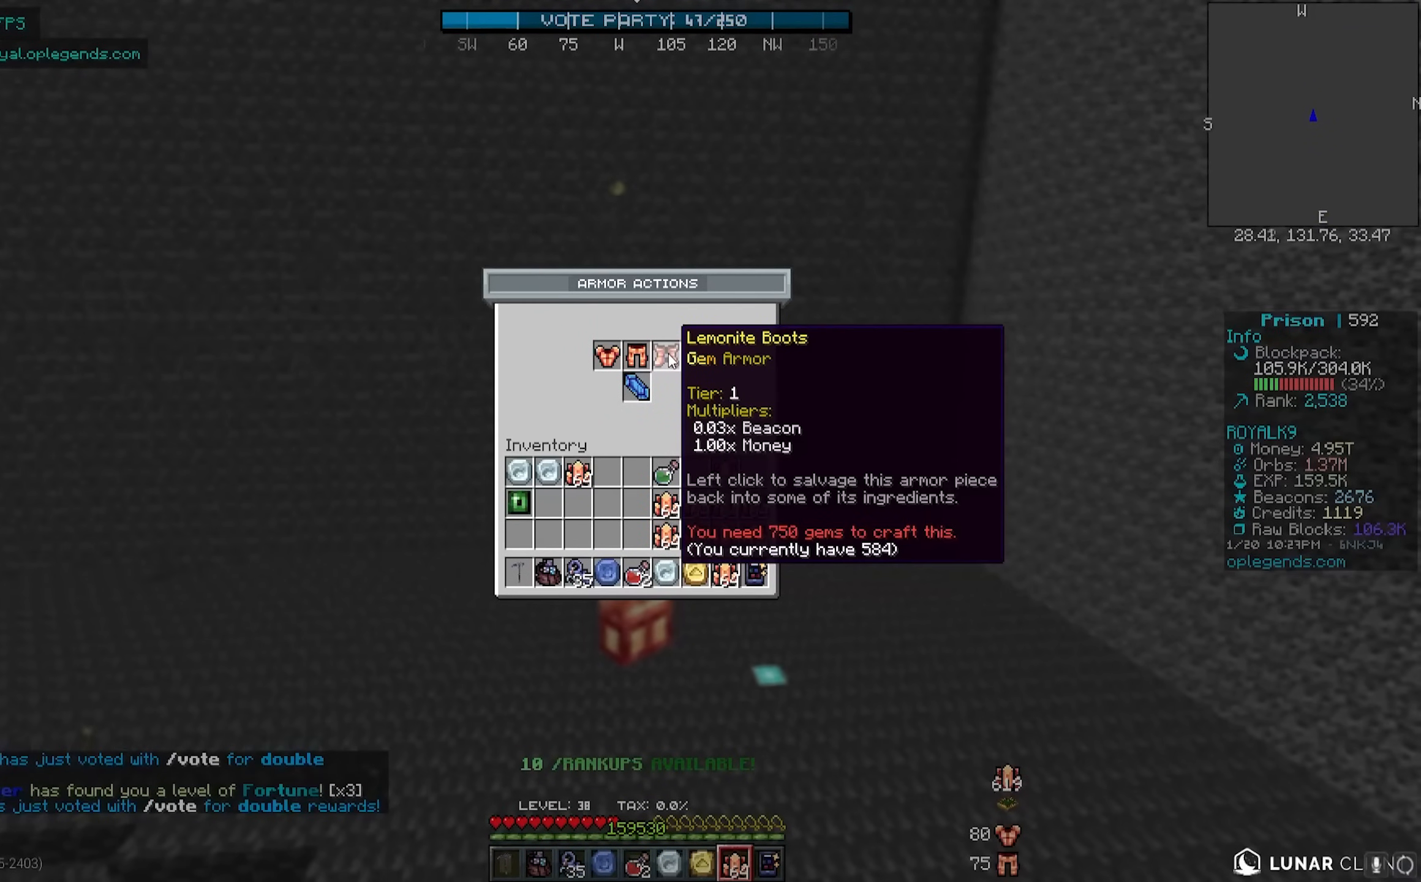
{"keys": [], "mouse": [], "events": []}
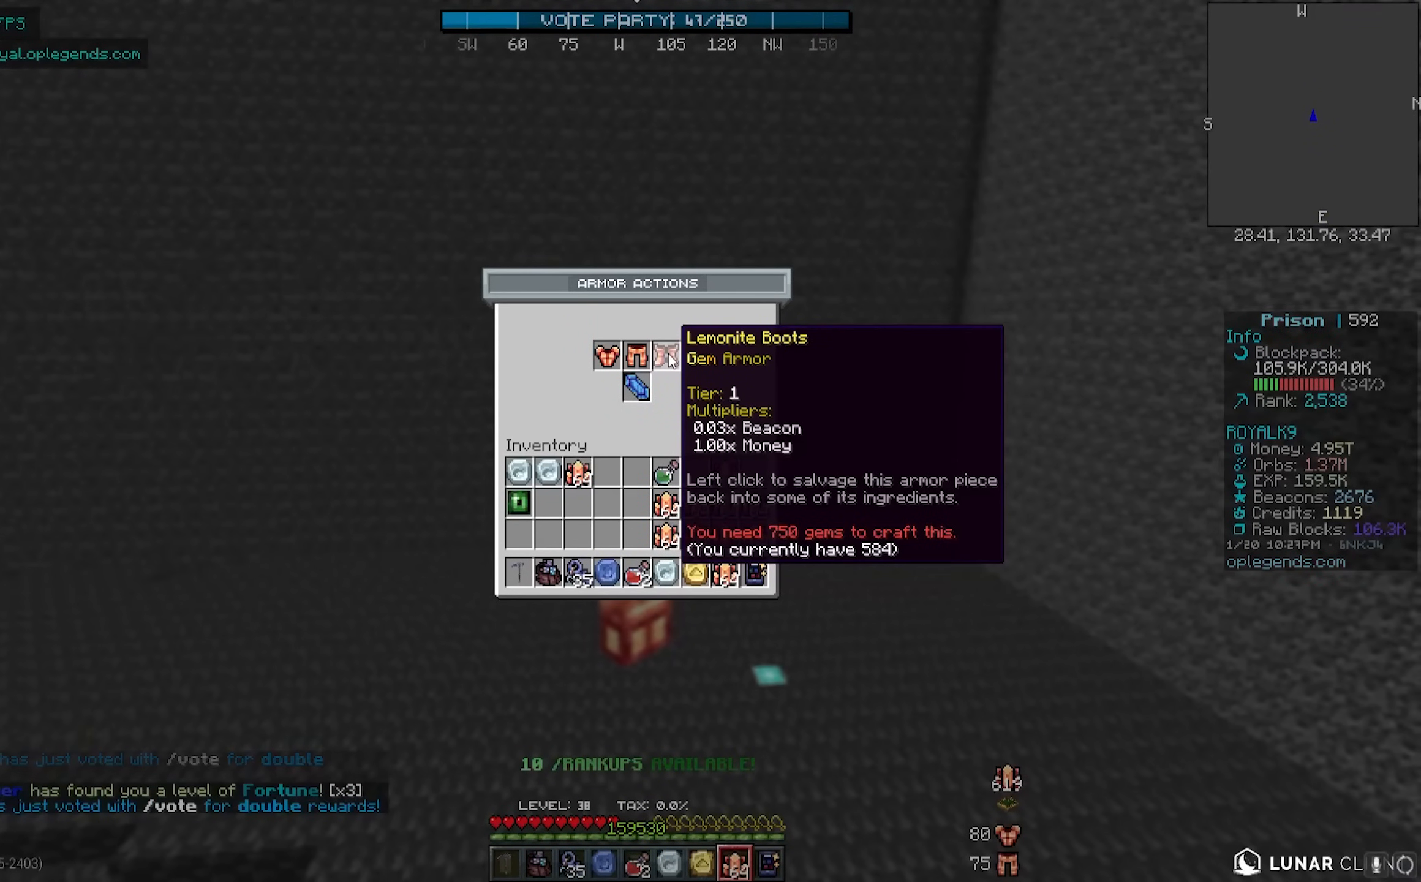
{"keys": [], "mouse": [], "events": []}
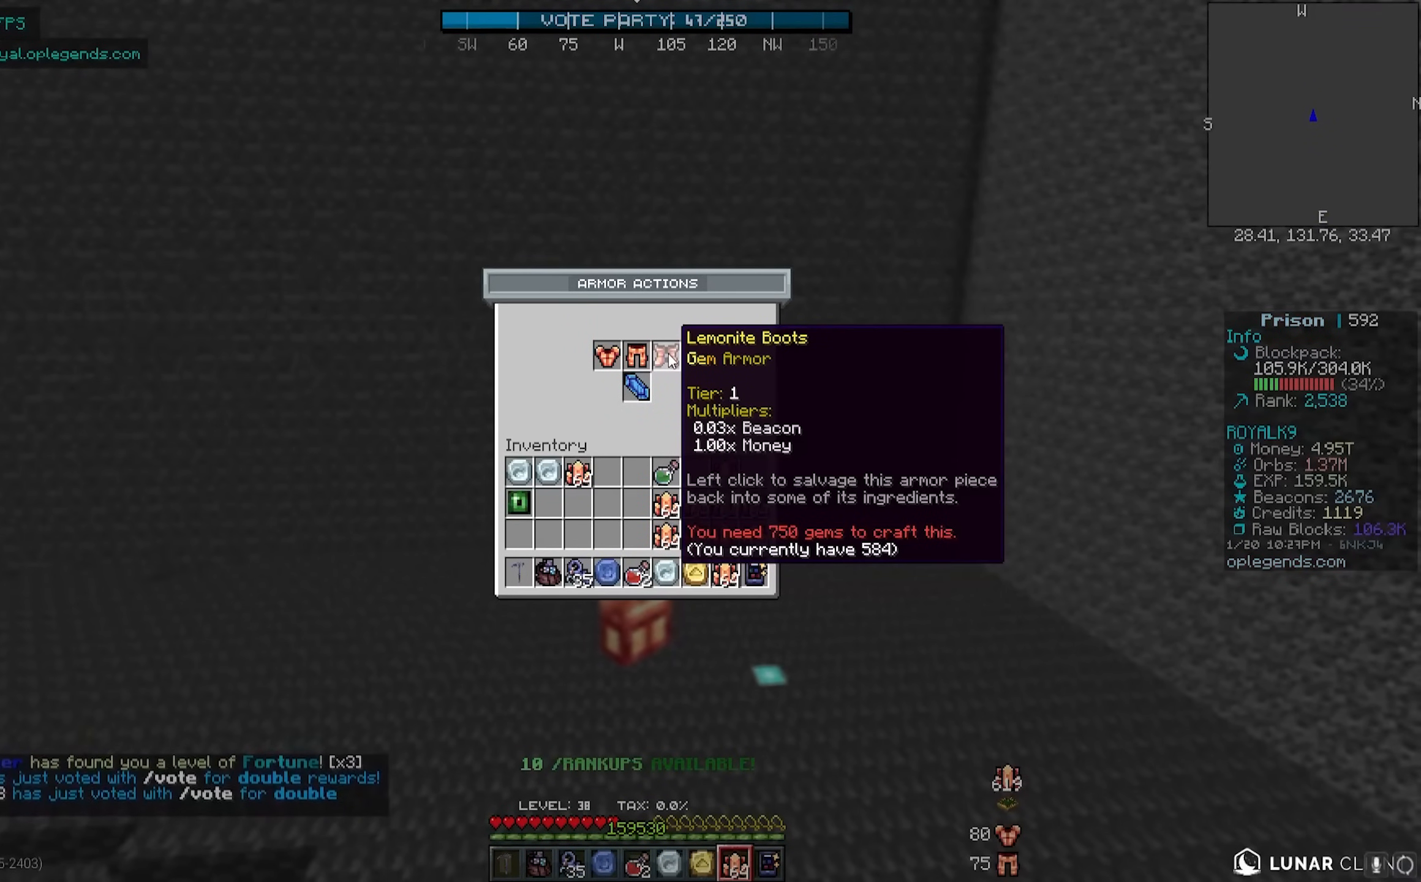
{"keys": [], "mouse": [], "events": []}
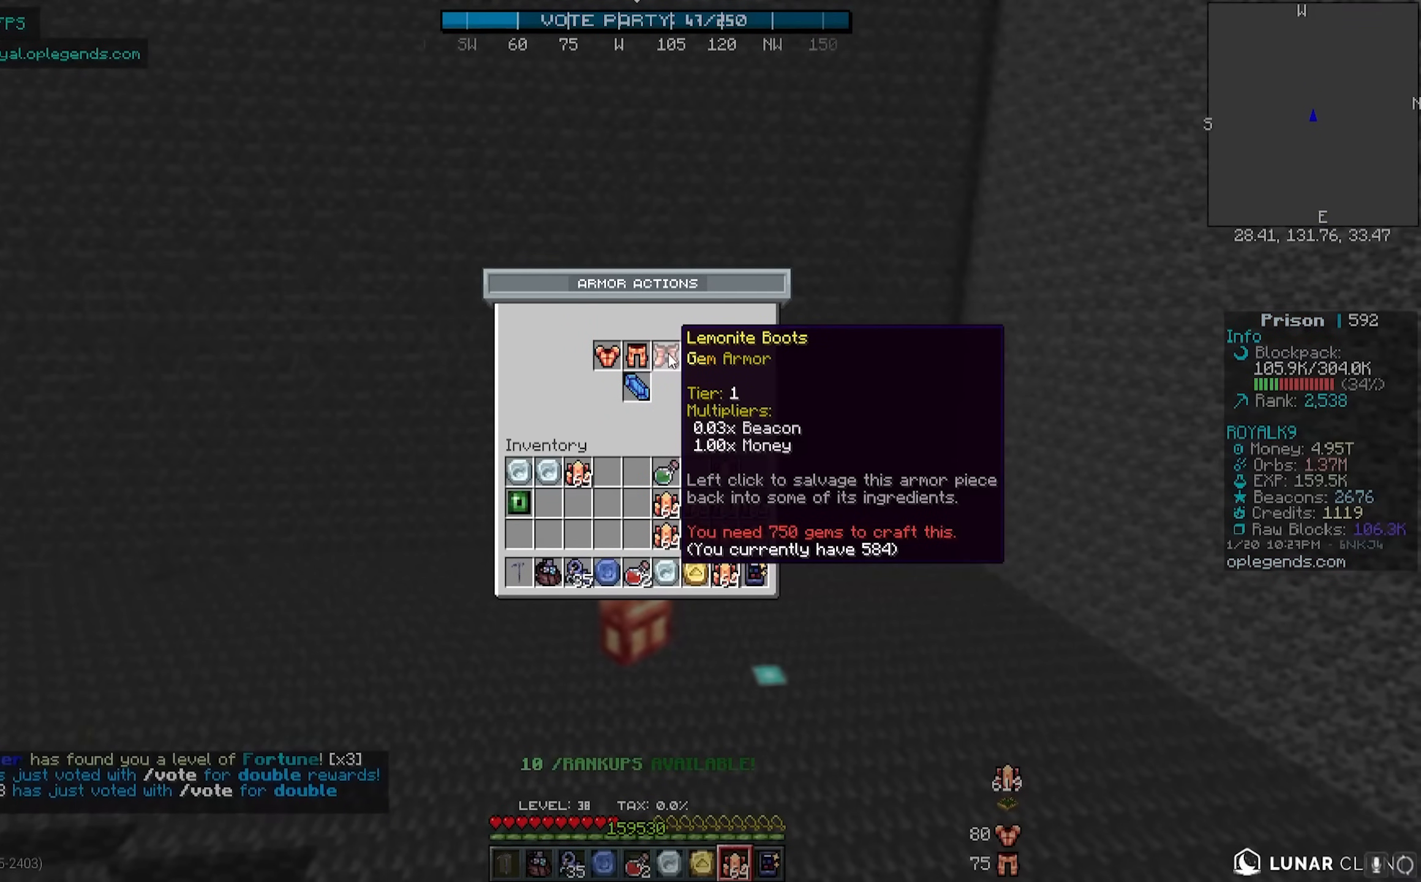
{"keys": [], "mouse": [], "events": []}
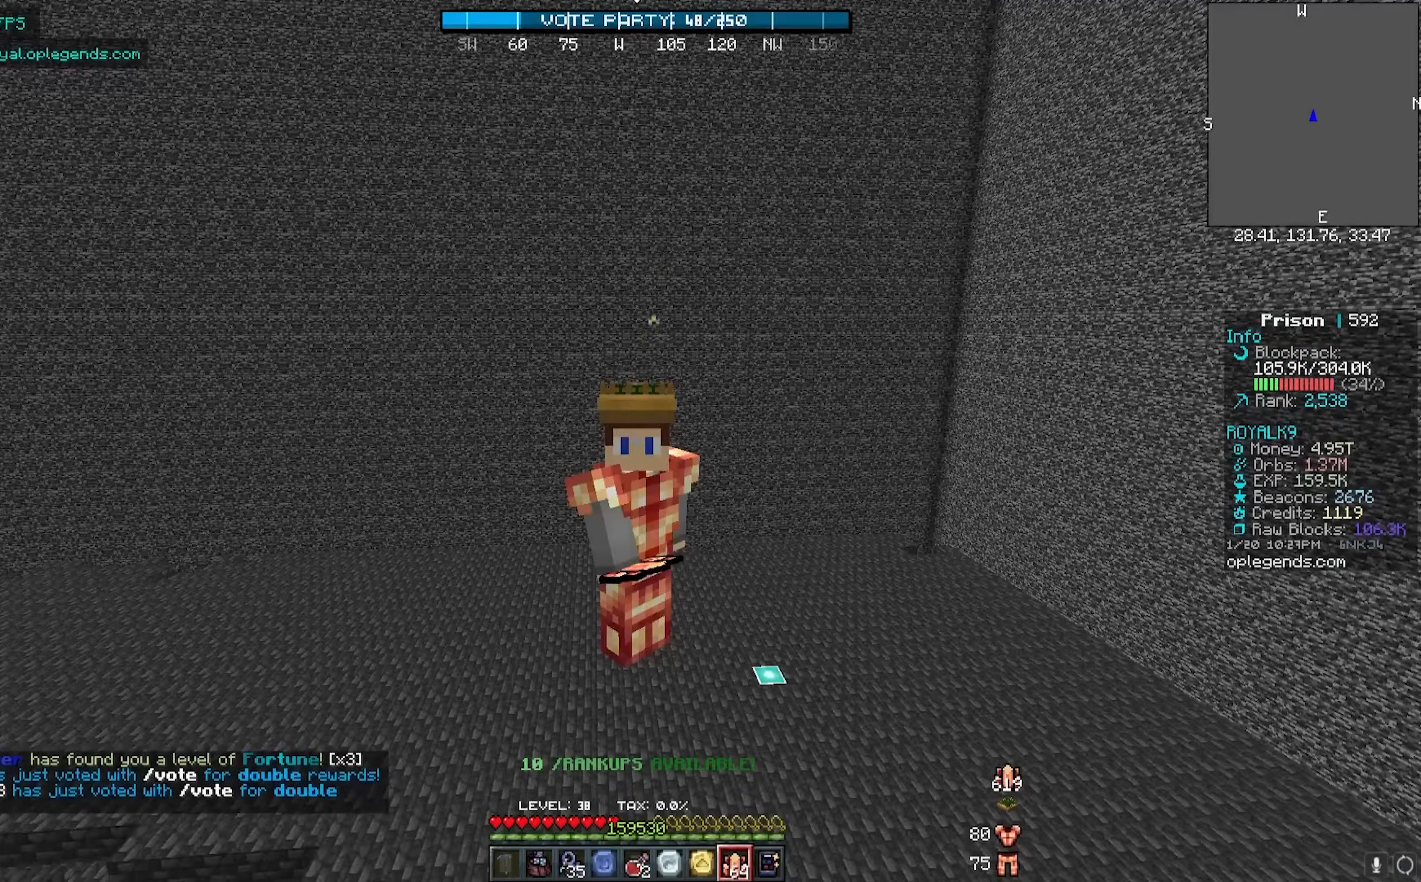
{"keys": ["w"], "mouse": [], "events": [[67, "w", "down"]]}
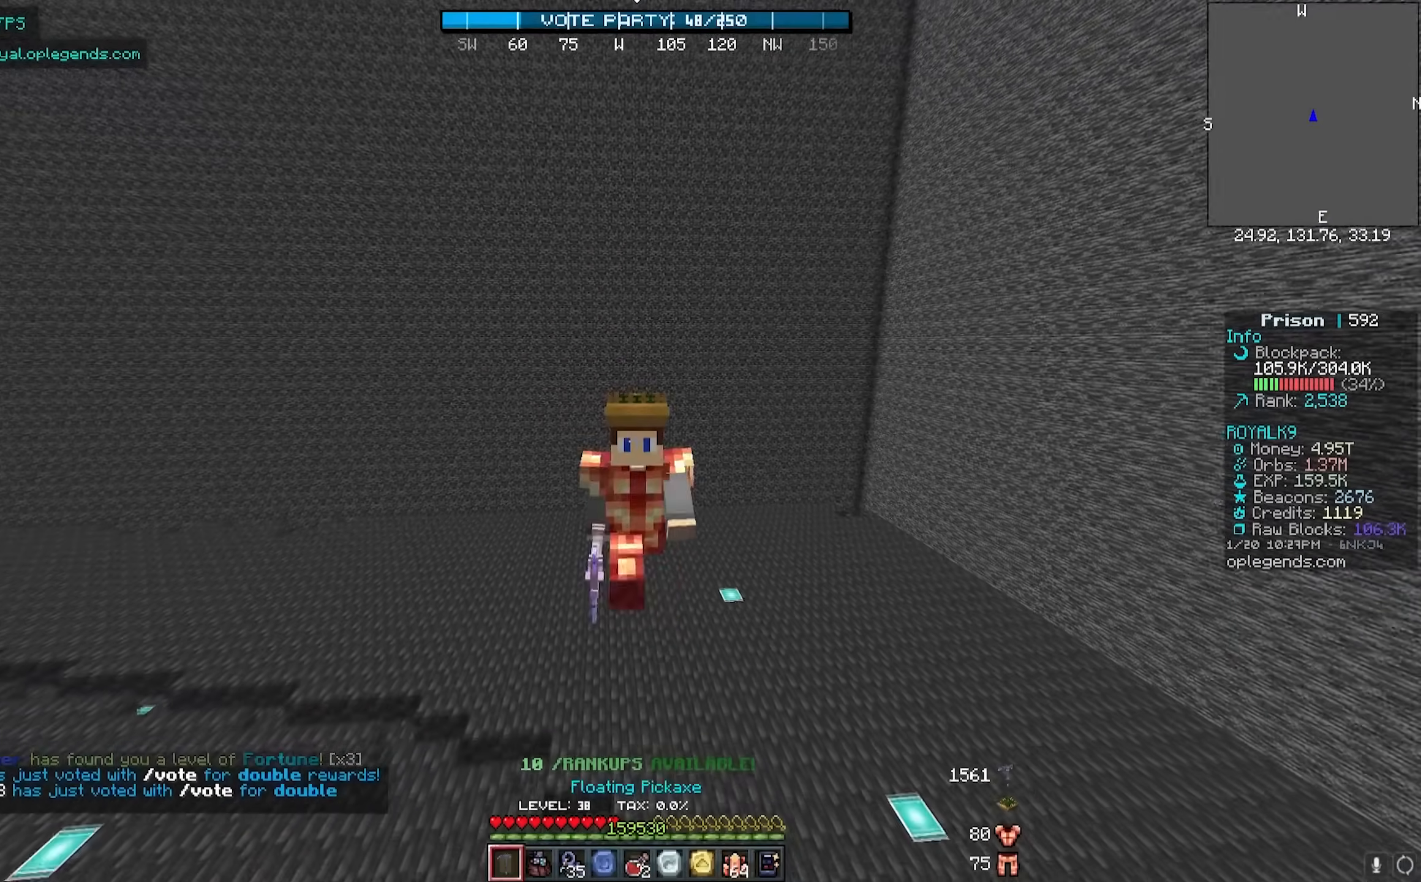
{"keys": ["a", "w"], "mouse": []}
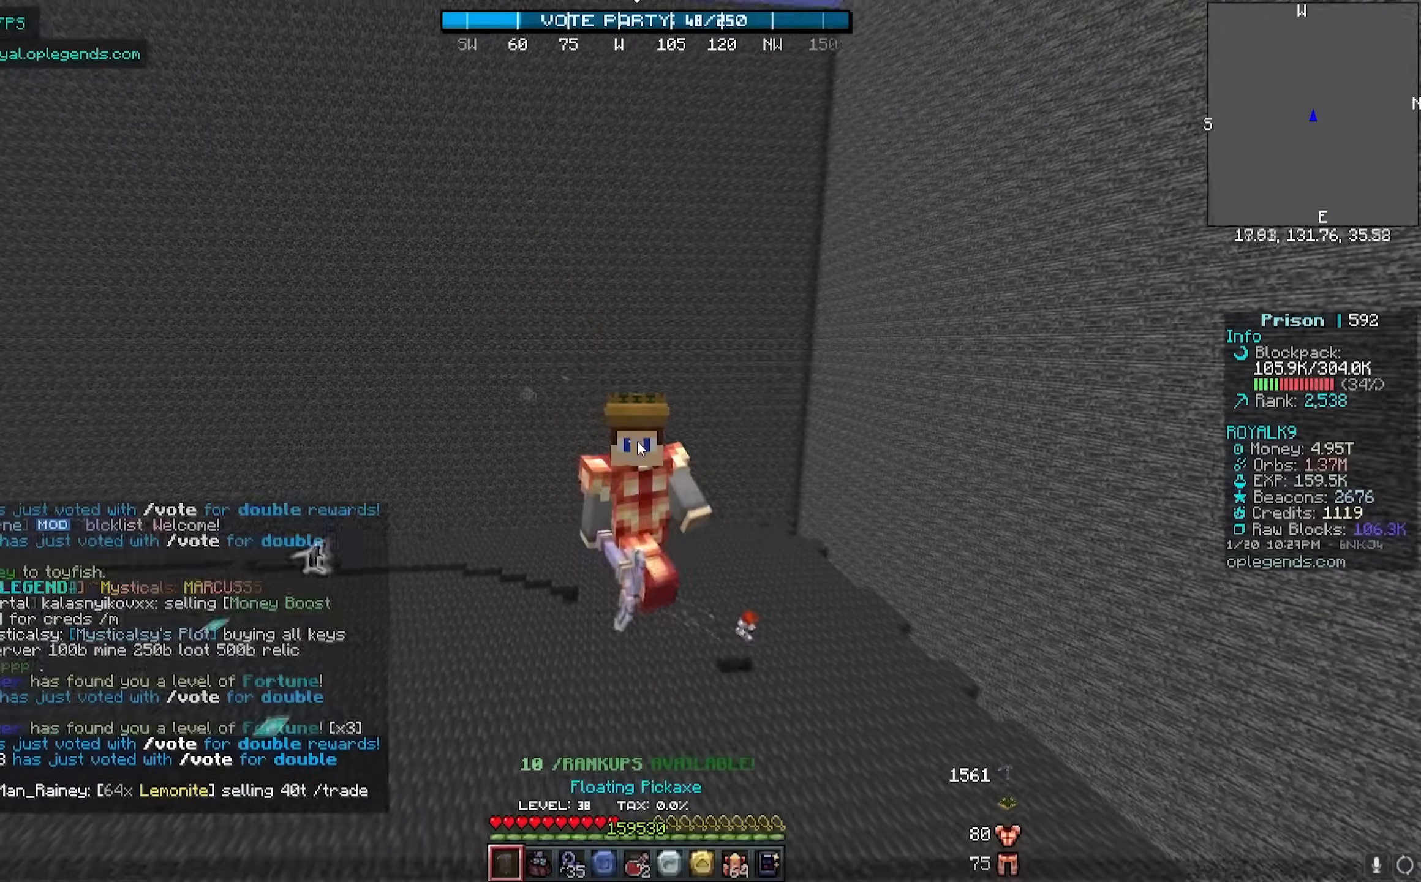
{"keys": [], "mouse": [], "events": [[17, "a", "up"], [17, "w", "up"]]}
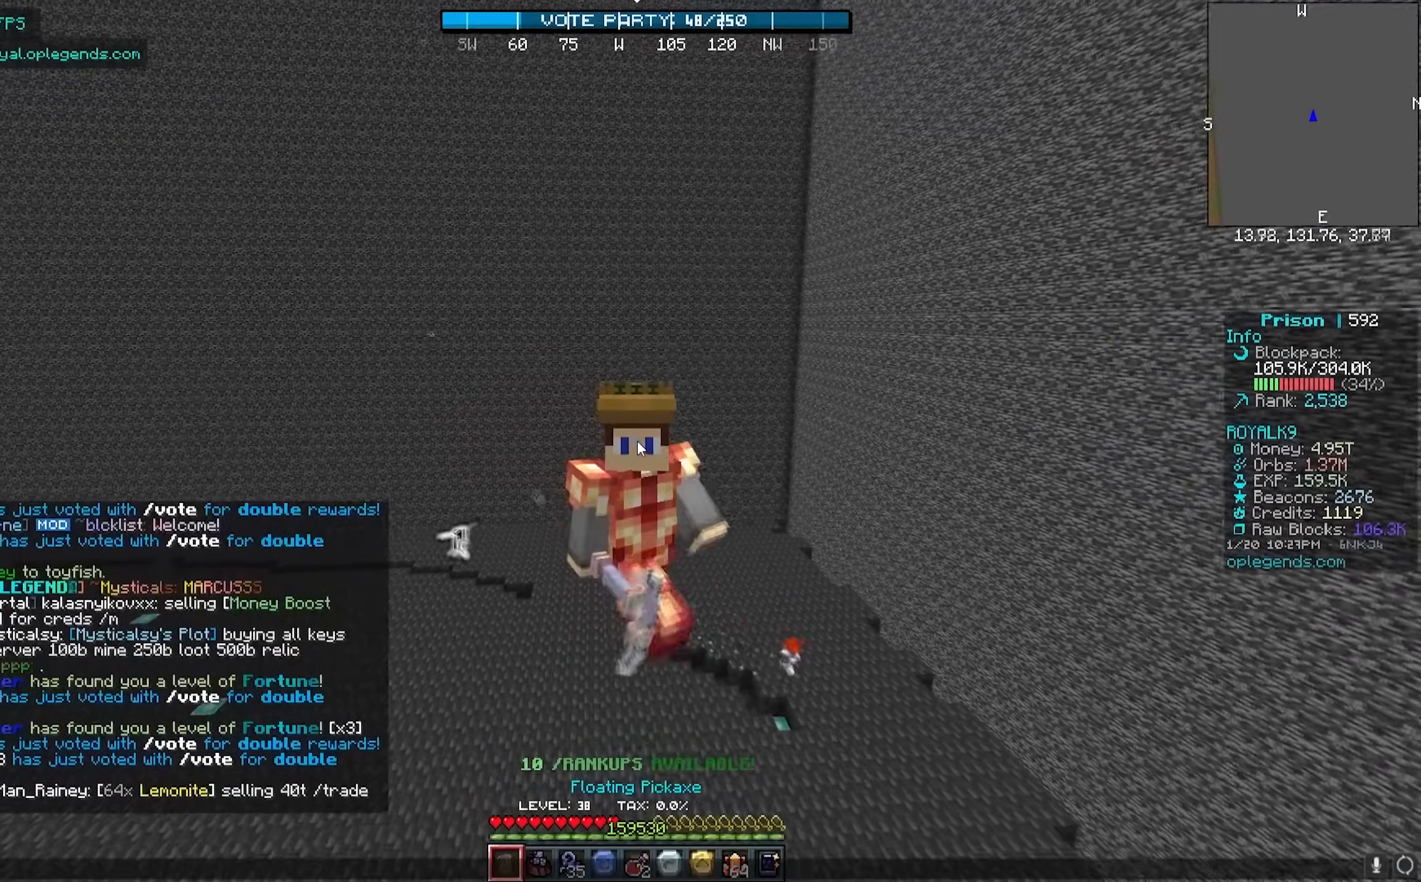
{"keys": [], "mouse": [], "events": []}
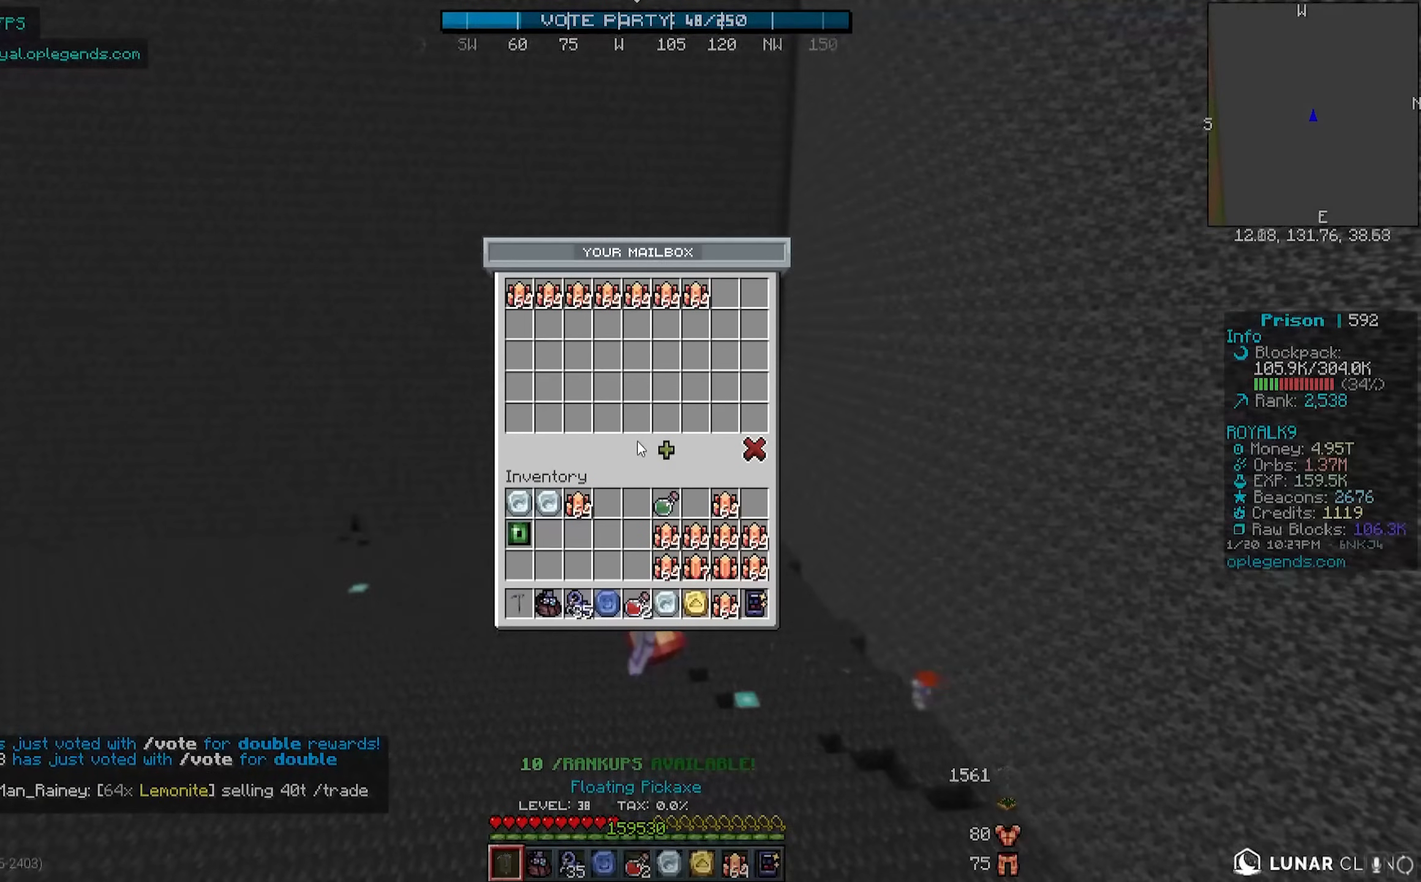
{"keys": [], "mouse": [], "events": []}
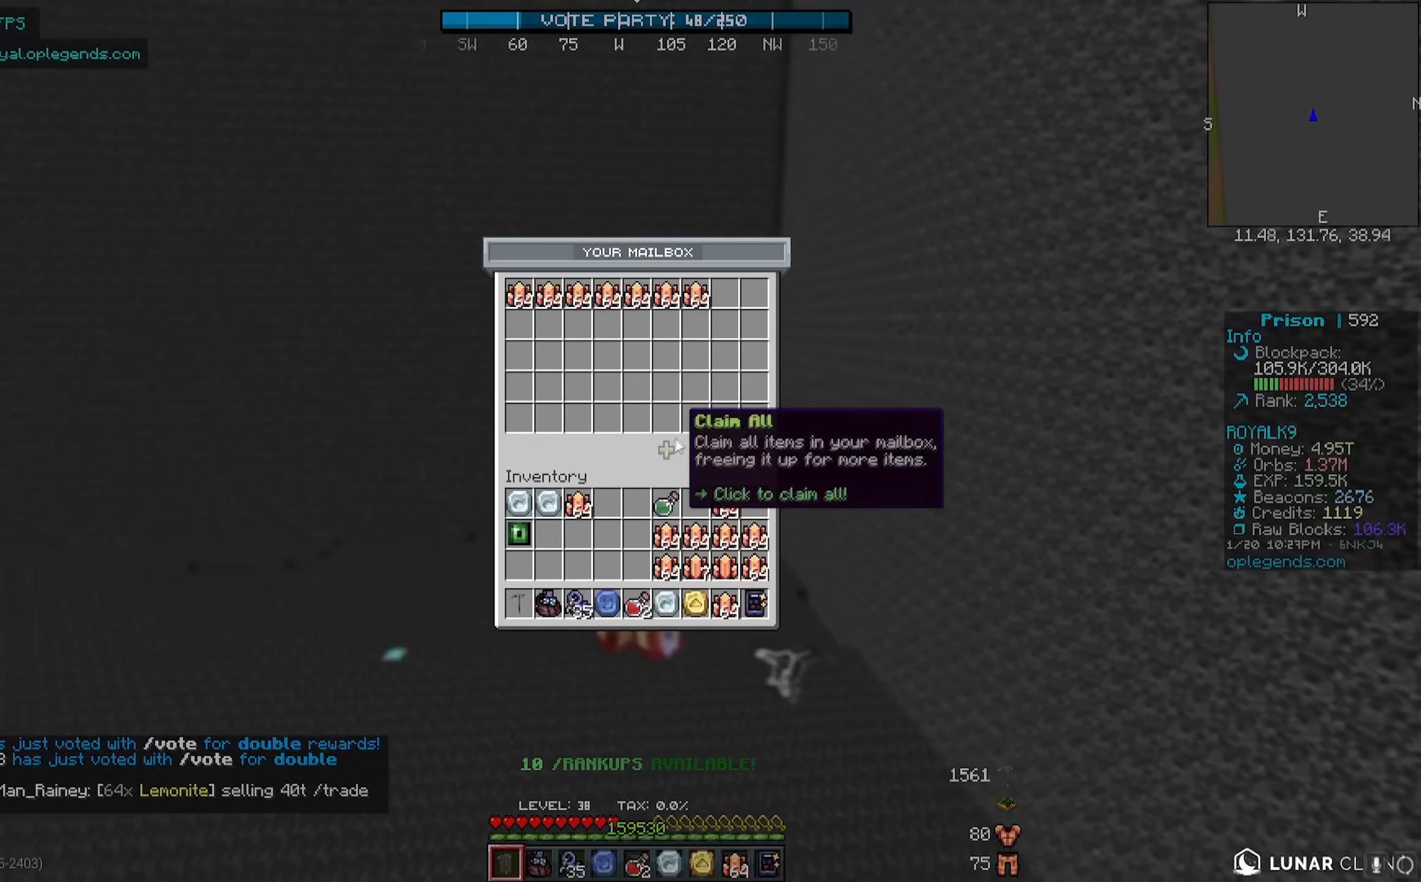
{"keys": [], "mouse": [], "events": []}
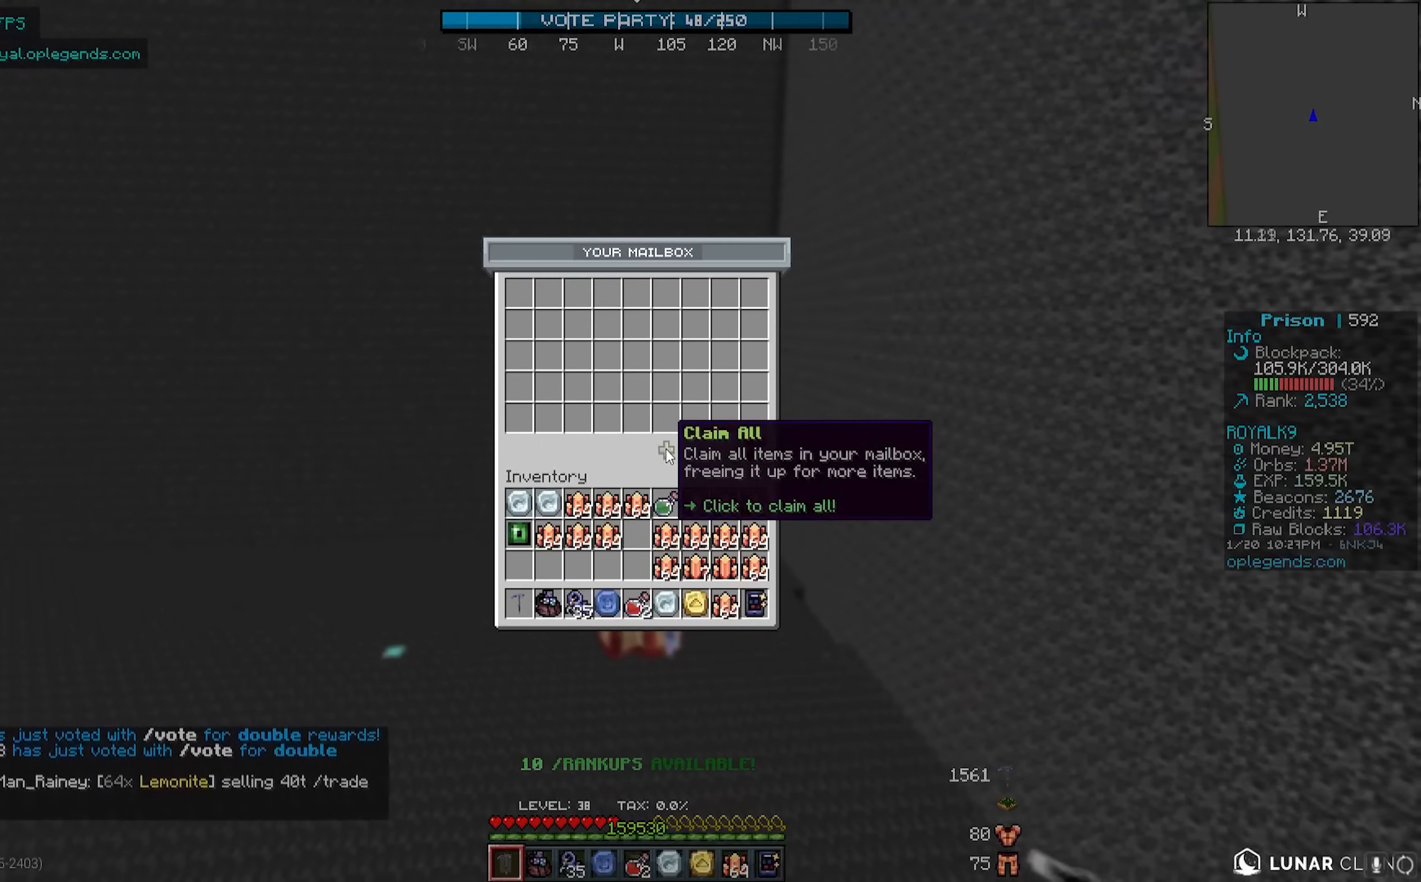
{"keys": [], "mouse": [], "events": [[183, "w", "down"], [500, "w", "up"]]}
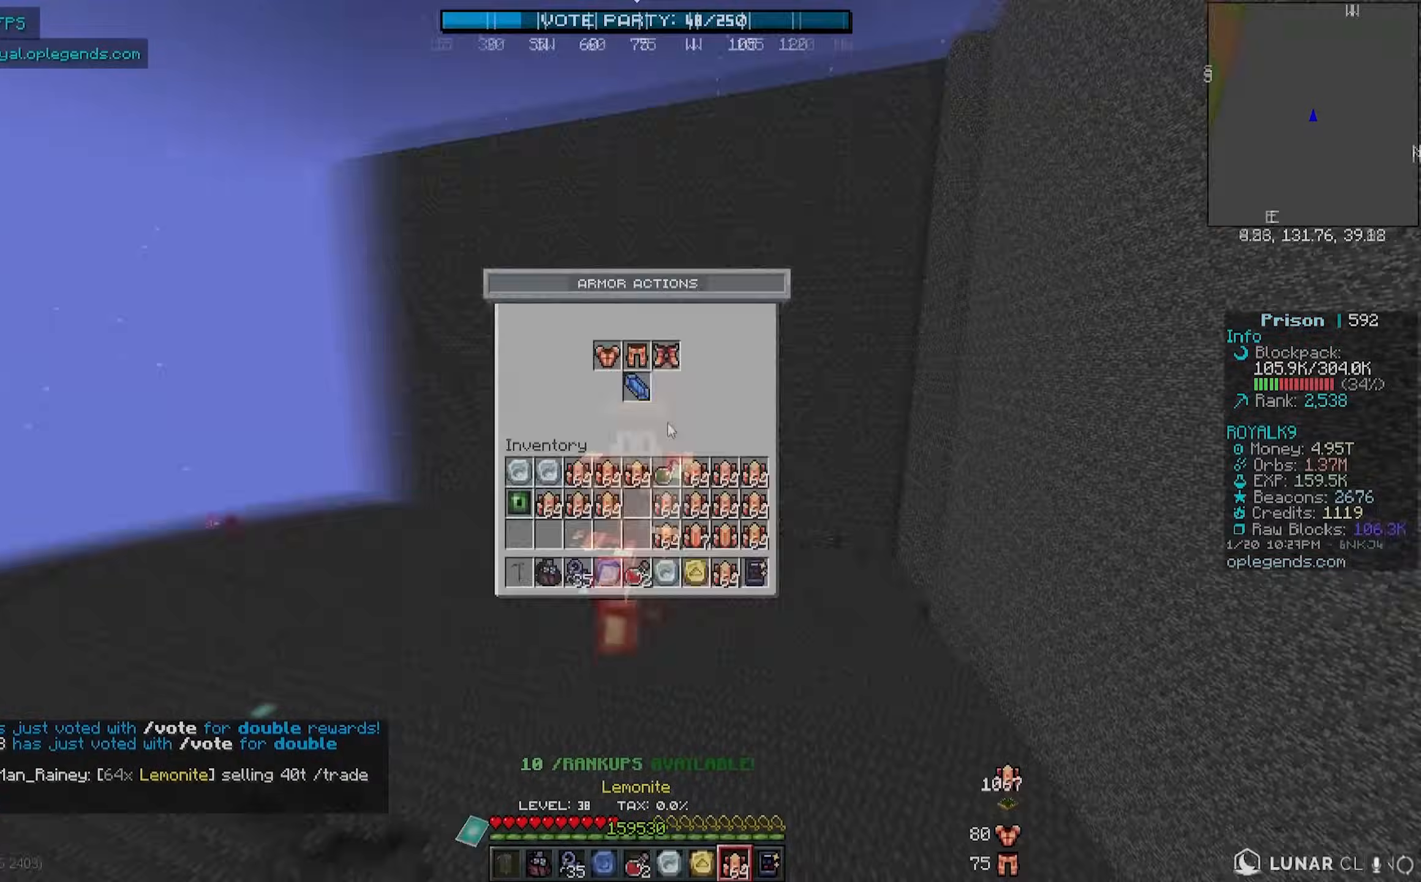
{"keys": [], "mouse": [], "events": []}